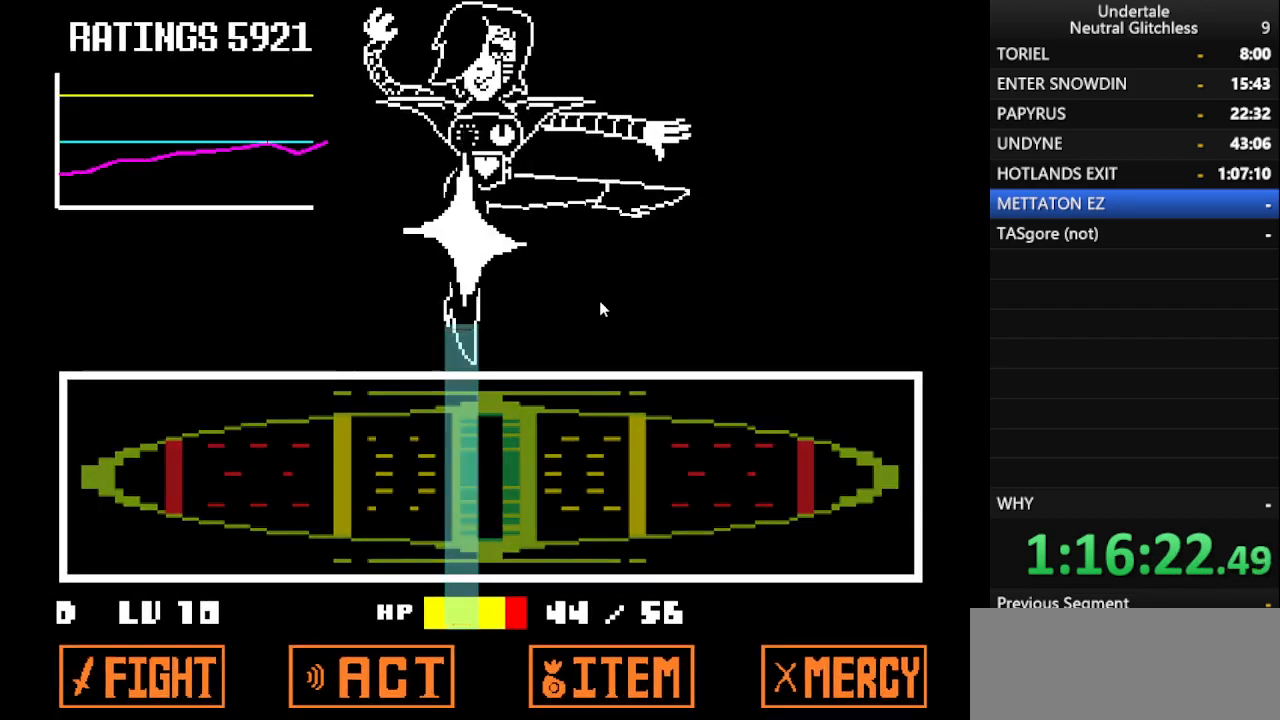
Gameplay with keyboard; each line is a JSON object with the keys held at the frame after it. "events" lists presses ("down") and releases ("up") of "alt", "c", "ctrl", "down", "left", "return", "right", "shift", "space", "up", "x" and "z" between this image and that frame as [ms after this image, input, new state], when the widget could be followed in between. No other keys are recorded. Mouse input is not recorded.
{"keys": ["return", "shift"], "events": [[50, "return", "down"], [100, "return", "up"], [383, "shift", "down"], [483, "return", "down"]]}
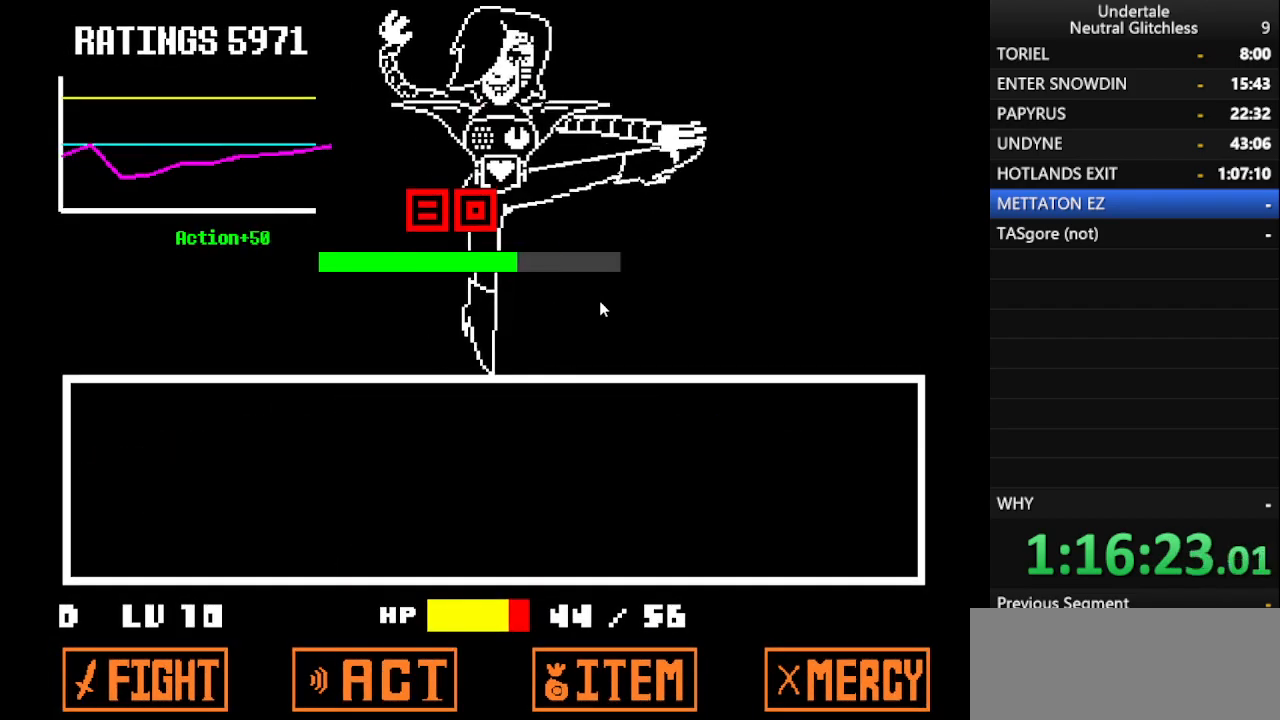
{"keys": ["shift"], "events": [[33, "shift", "up"], [83, "return", "up"], [117, "shift", "down"], [167, "return", "down"], [217, "shift", "up"], [250, "return", "up"], [300, "shift", "down"], [350, "return", "down"], [400, "shift", "up"], [450, "return", "up"], [483, "shift", "down"]]}
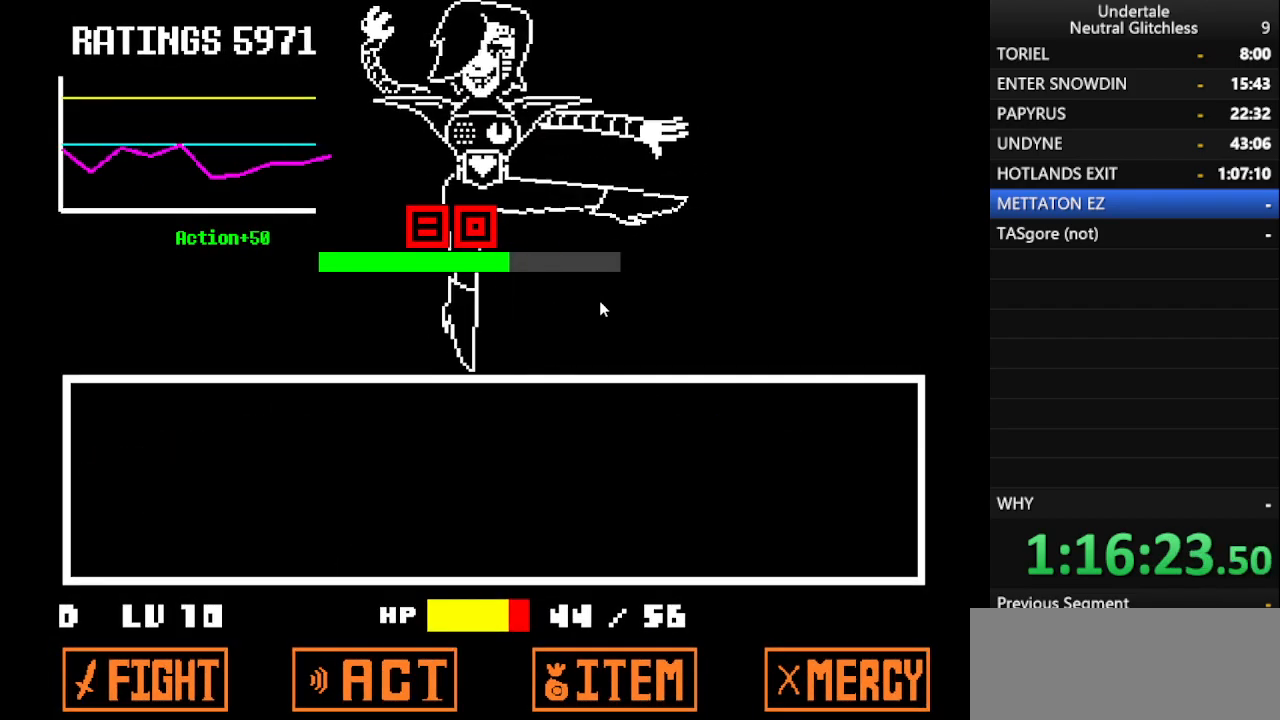
{"keys": [], "events": [[50, "return", "down"], [50, "shift", "up"], [100, "return", "up"], [133, "shift", "down"], [183, "return", "down"], [233, "shift", "up"], [283, "return", "up"], [333, "shift", "down"], [417, "return", "down"], [417, "shift", "up"], [467, "return", "up"]]}
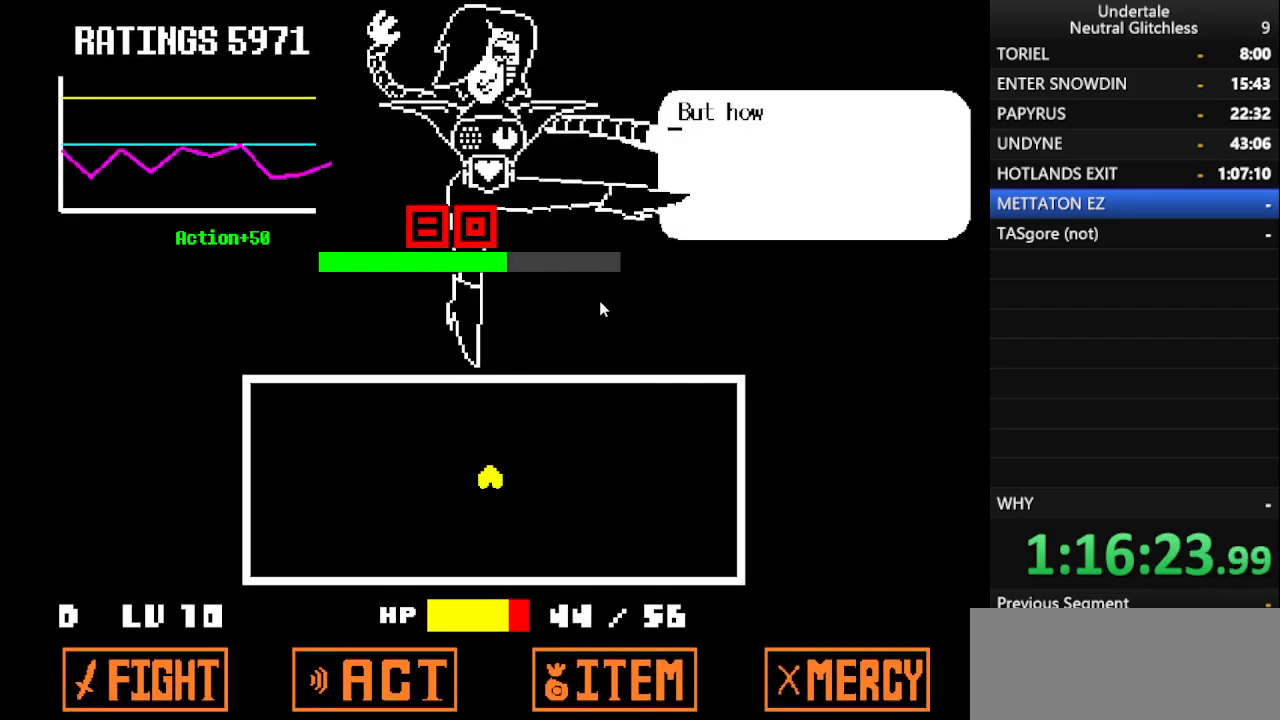
{"keys": ["return", "shift"], "events": [[17, "shift", "down"], [67, "return", "down"], [100, "shift", "up"], [150, "return", "up"], [250, "return", "down"], [283, "shift", "down"], [333, "return", "up"], [383, "shift", "up"], [433, "return", "down"], [483, "shift", "down"]]}
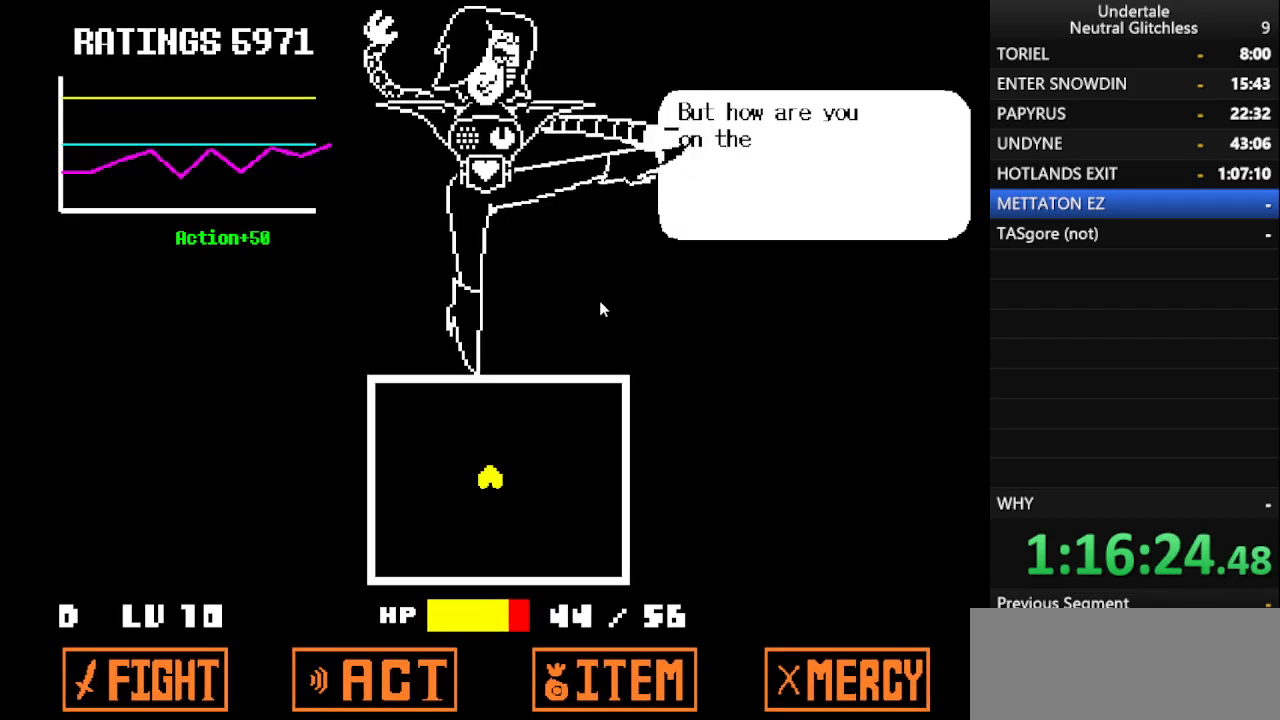
{"keys": ["return"], "events": [[17, "return", "up"], [67, "shift", "up"], [117, "return", "down"], [167, "return", "up"], [167, "shift", "down"], [267, "return", "down"], [317, "shift", "up"], [400, "return", "up"], [400, "shift", "down"], [450, "return", "down"], [500, "shift", "up"]]}
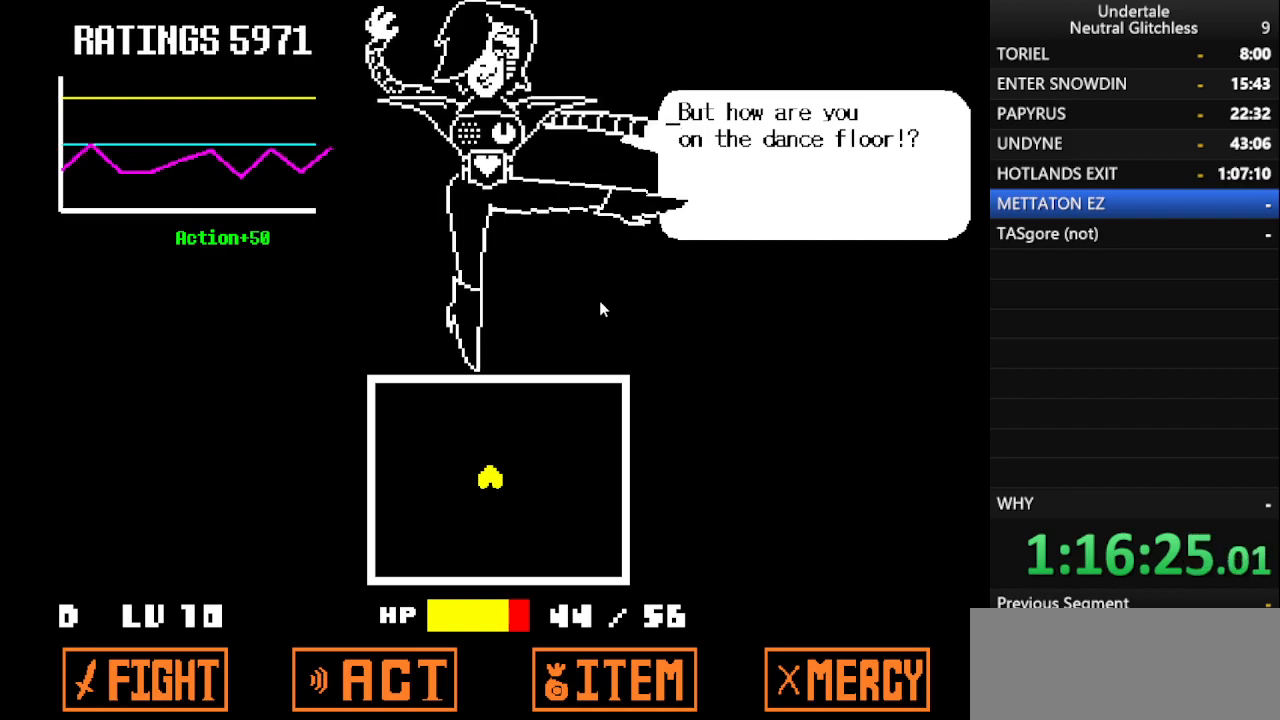
{"keys": [], "events": [[50, "return", "up"], [83, "shift", "down"], [133, "return", "down"], [183, "shift", "up"], [233, "return", "up"]]}
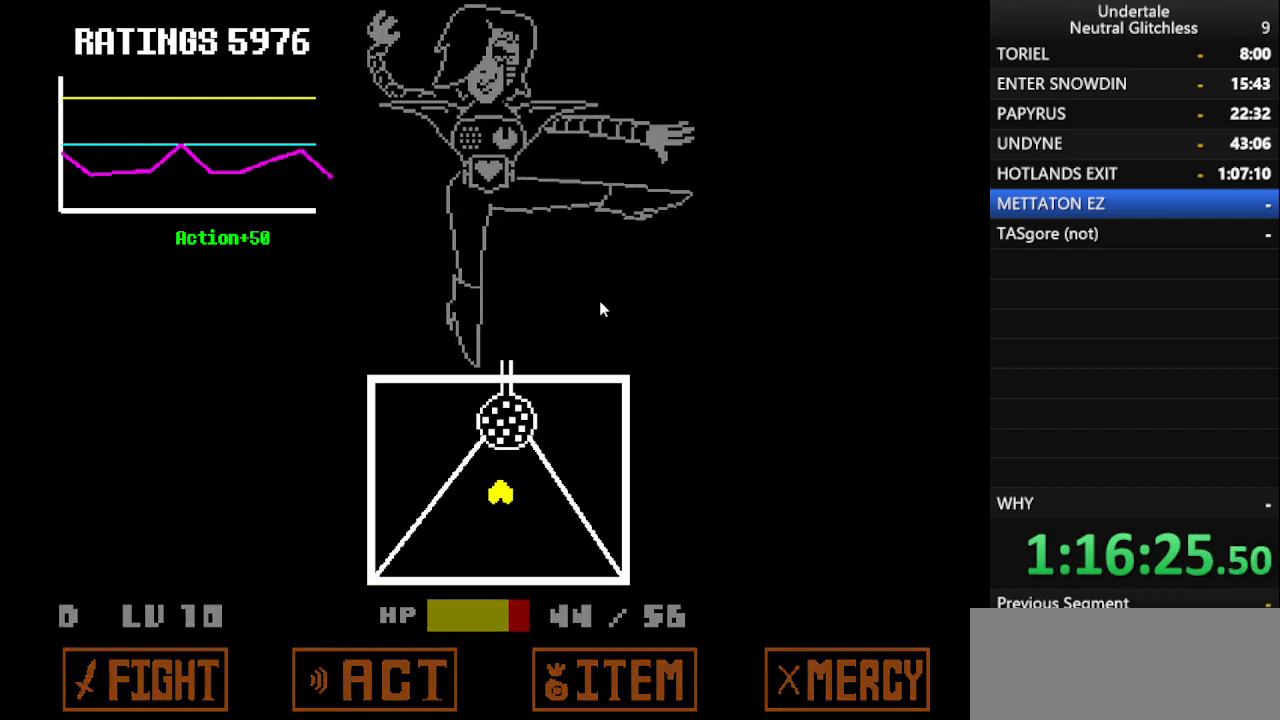
{"keys": [], "events": [[150, "return", "down"], [250, "return", "up"]]}
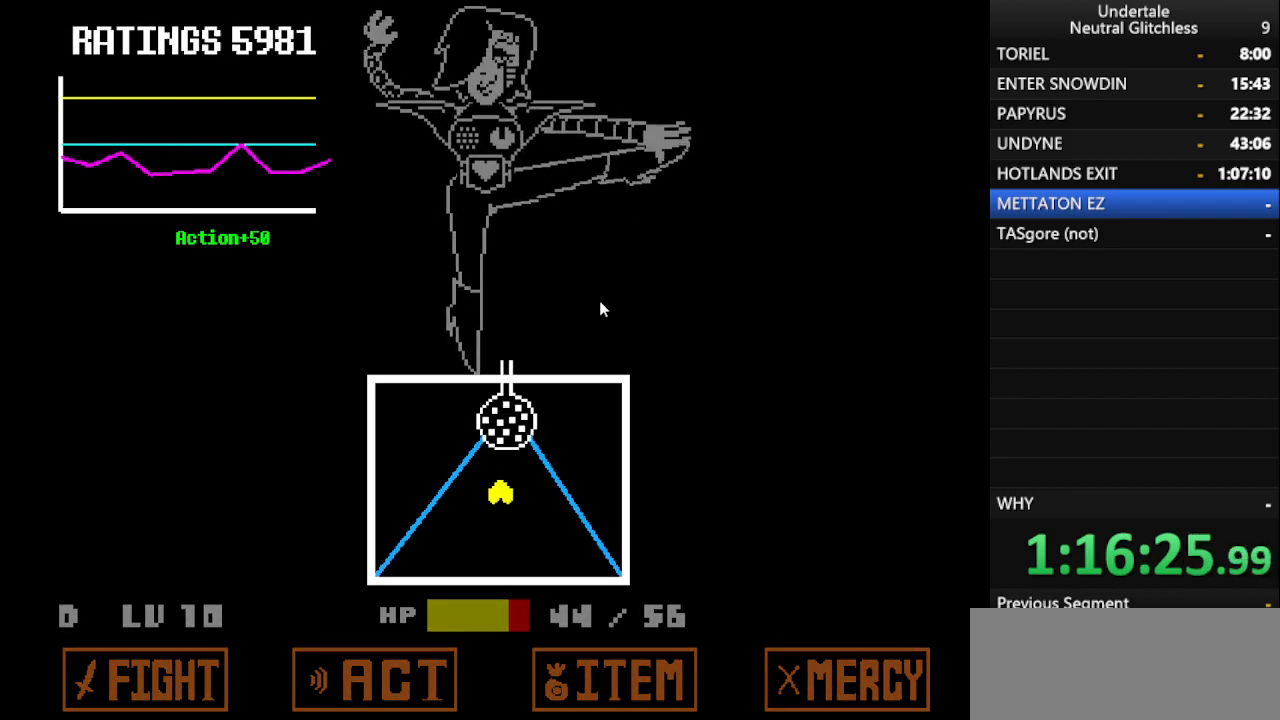
{"keys": [], "events": []}
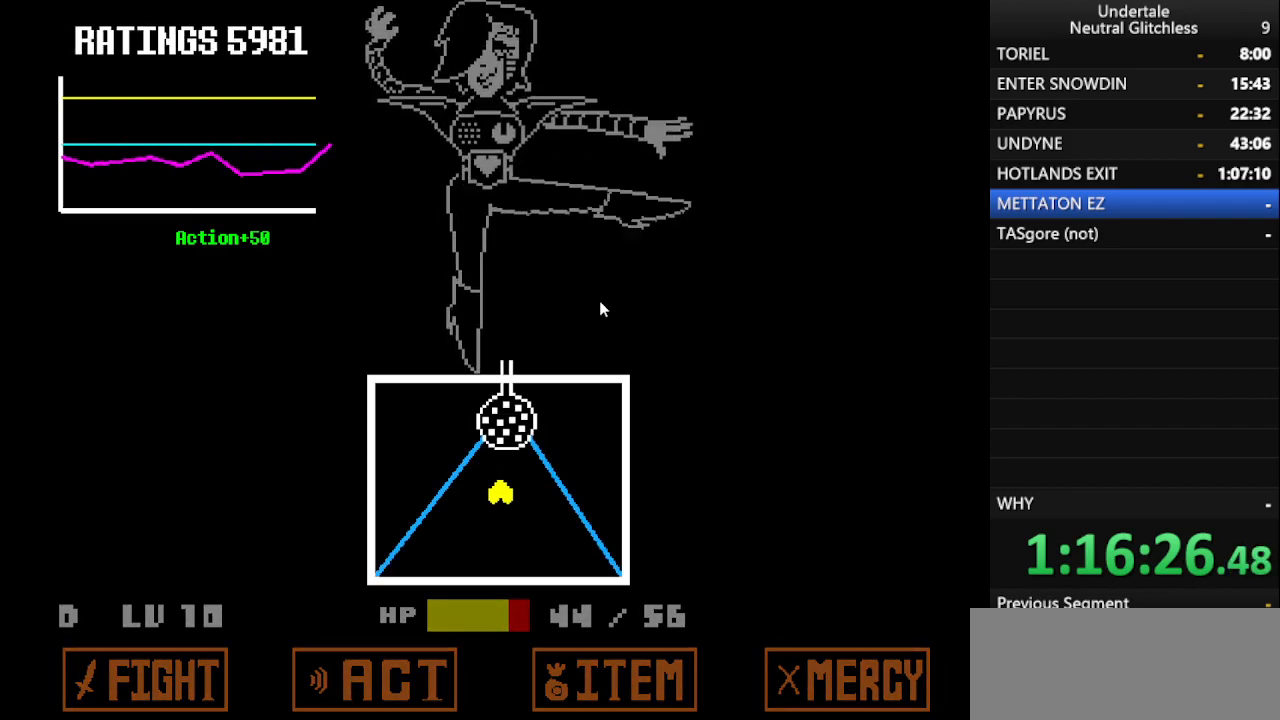
{"keys": [], "events": []}
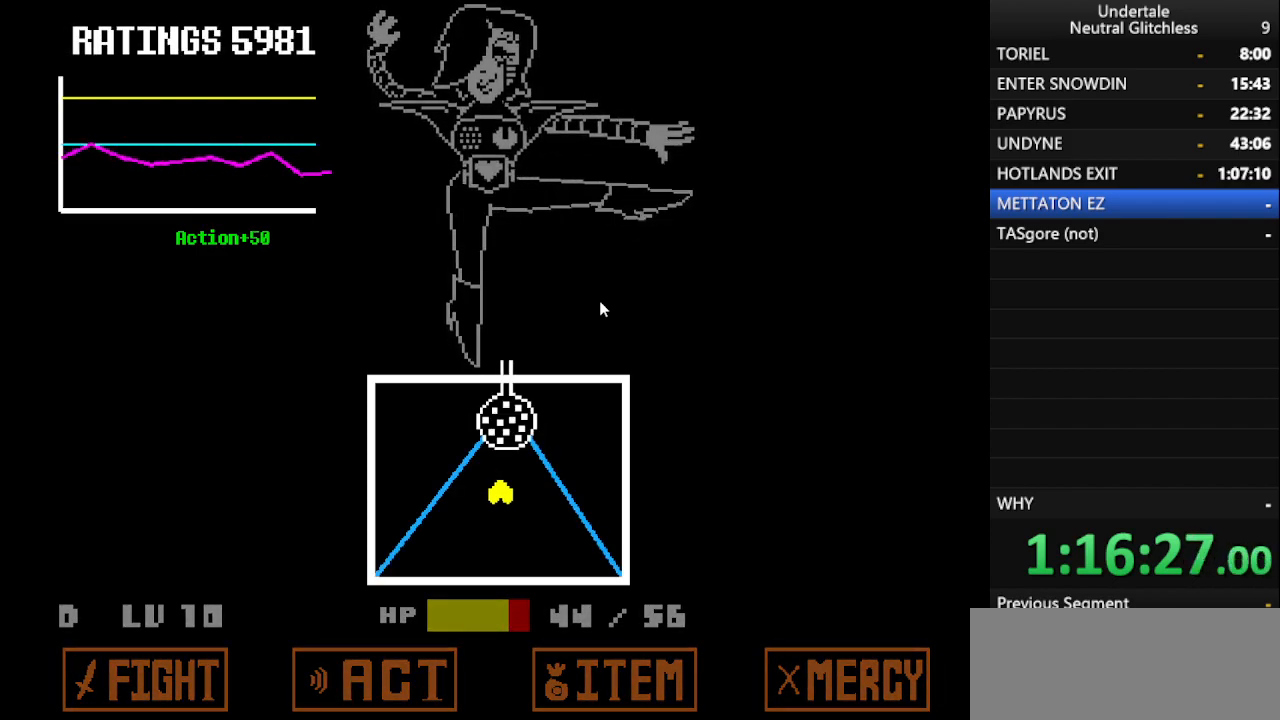
{"keys": [], "events": []}
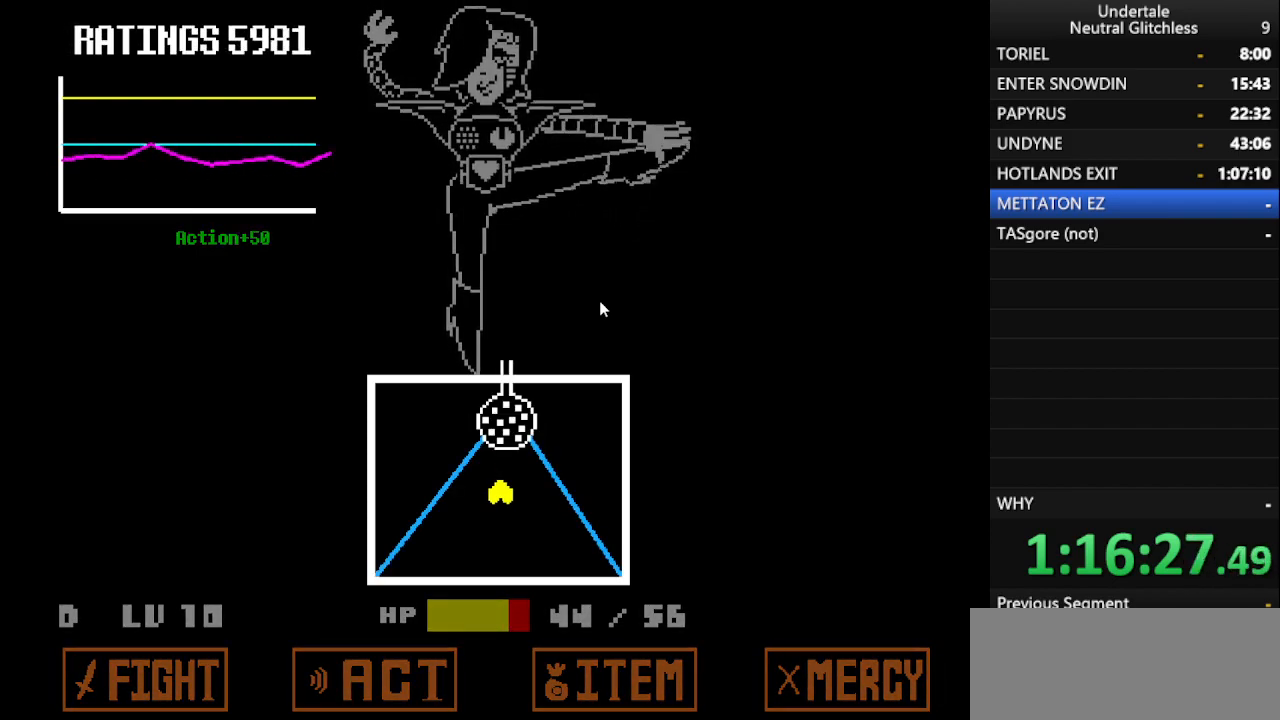
{"keys": [], "events": []}
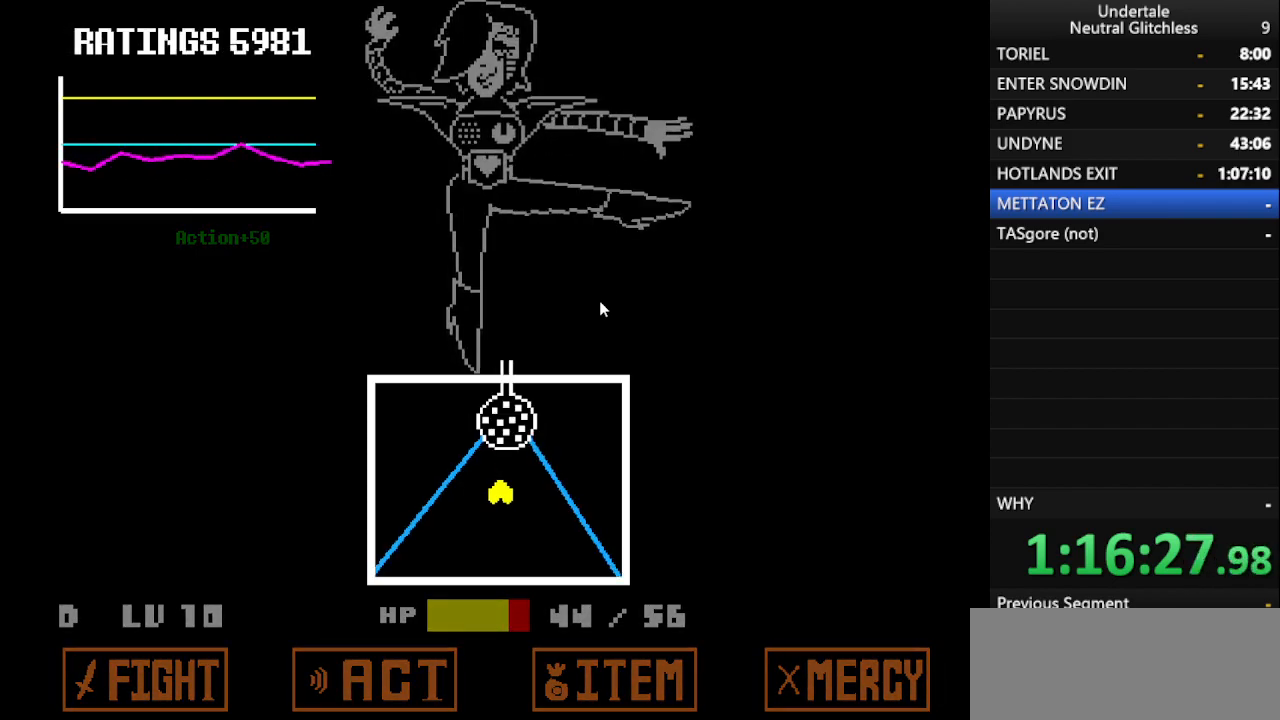
{"keys": [], "events": []}
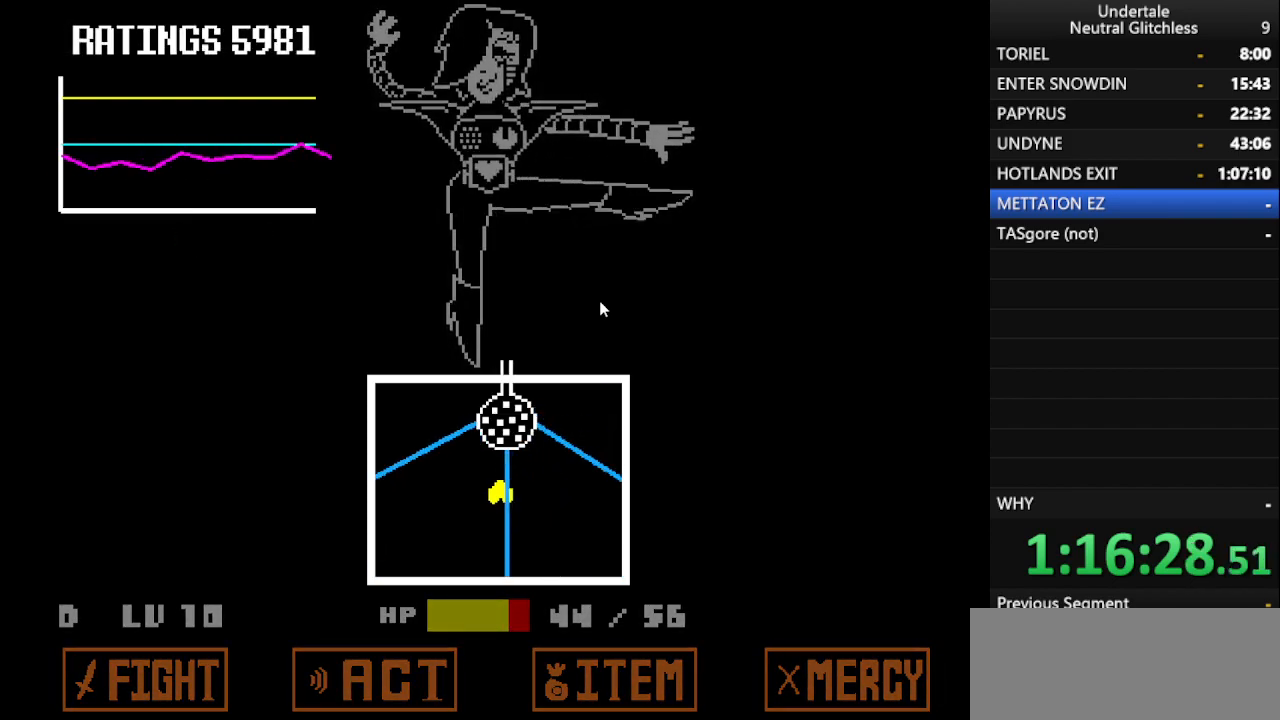
{"keys": [], "events": []}
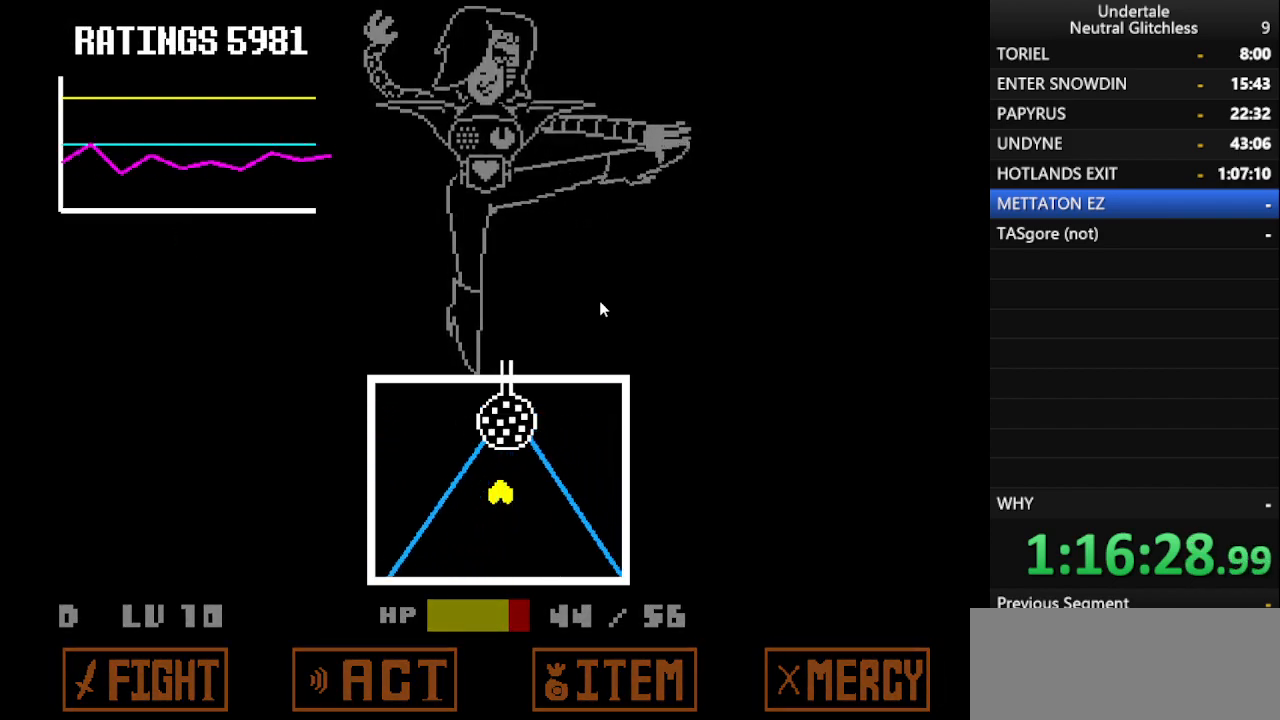
{"keys": [], "events": []}
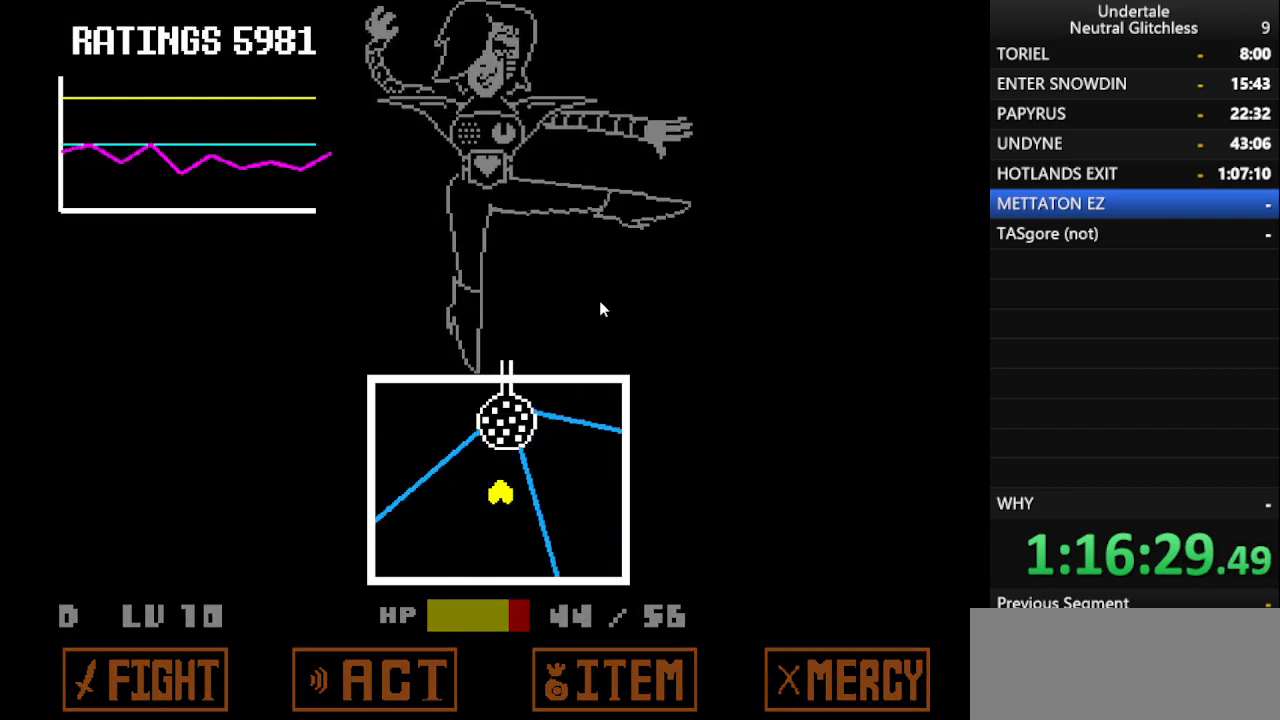
{"keys": [], "events": []}
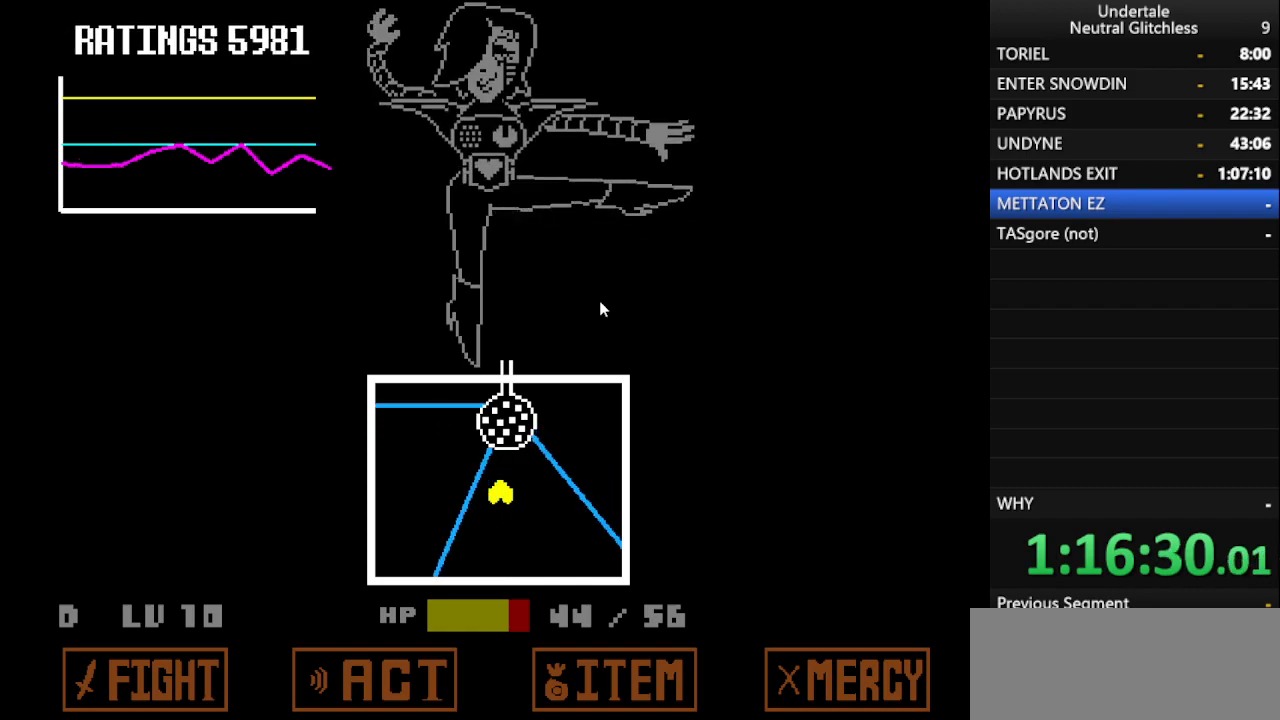
{"keys": [], "events": []}
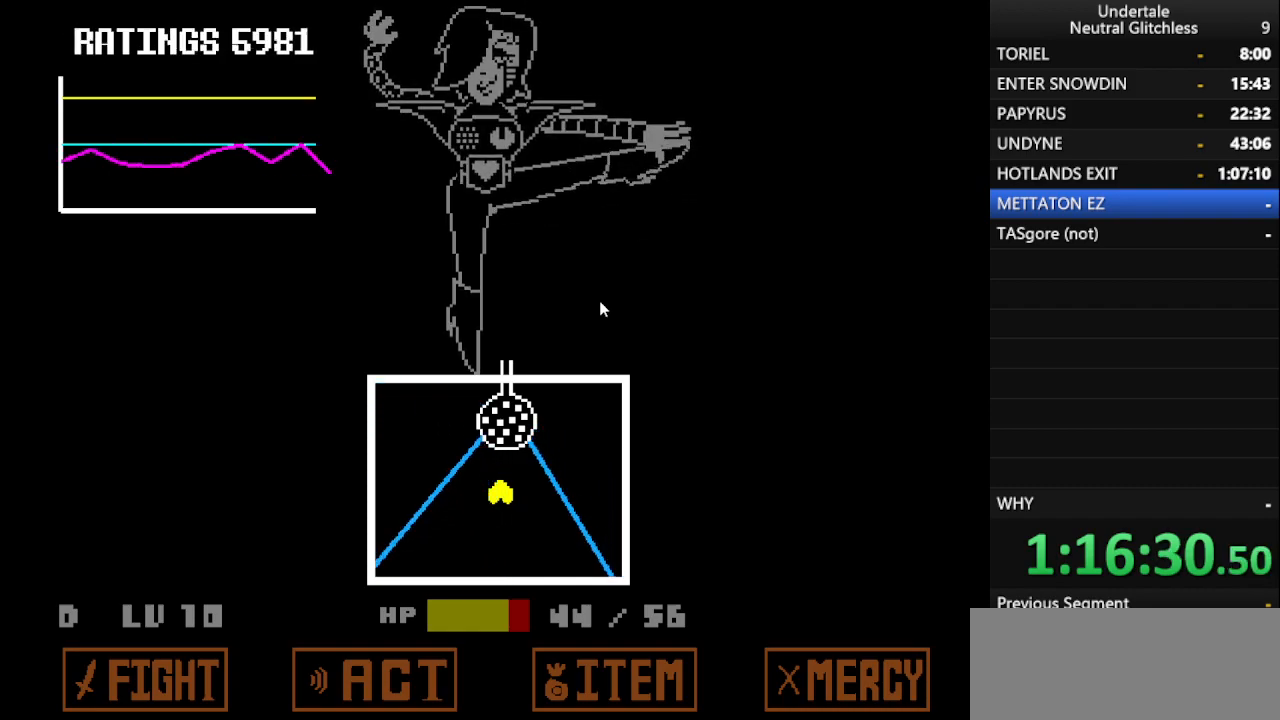
{"keys": [], "events": []}
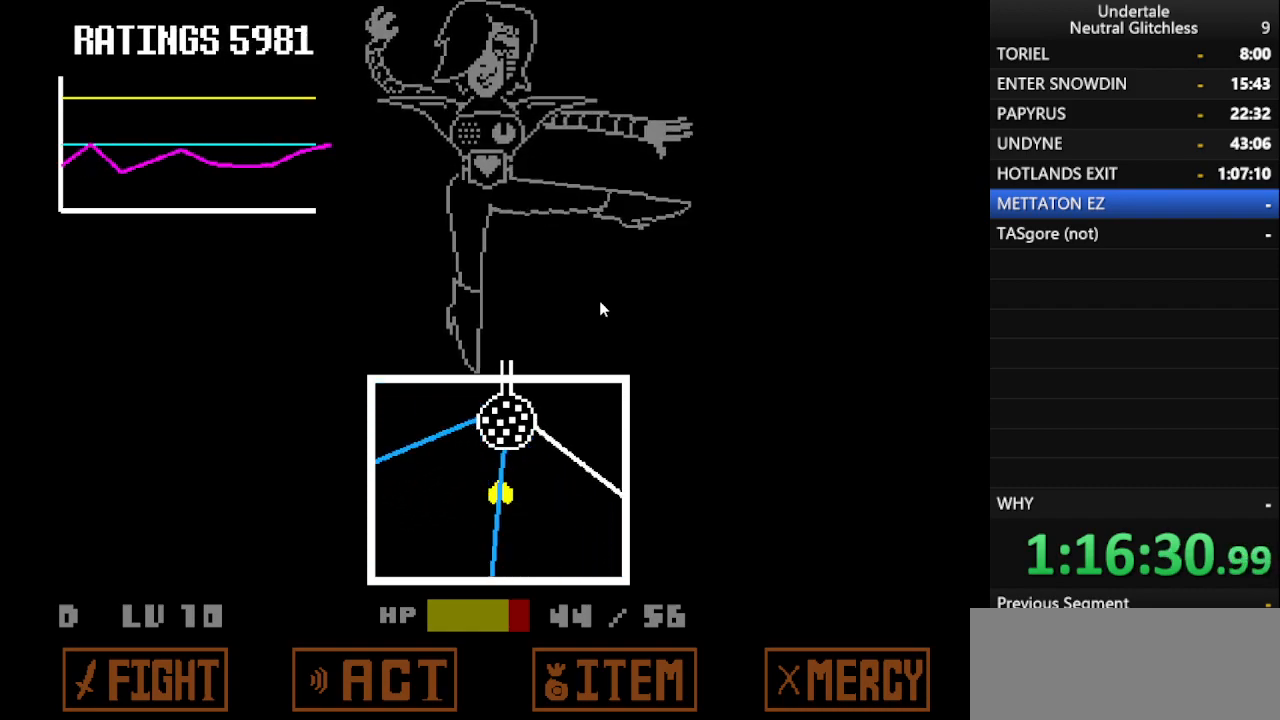
{"keys": [], "events": [[317, "return", "down"], [417, "return", "up"]]}
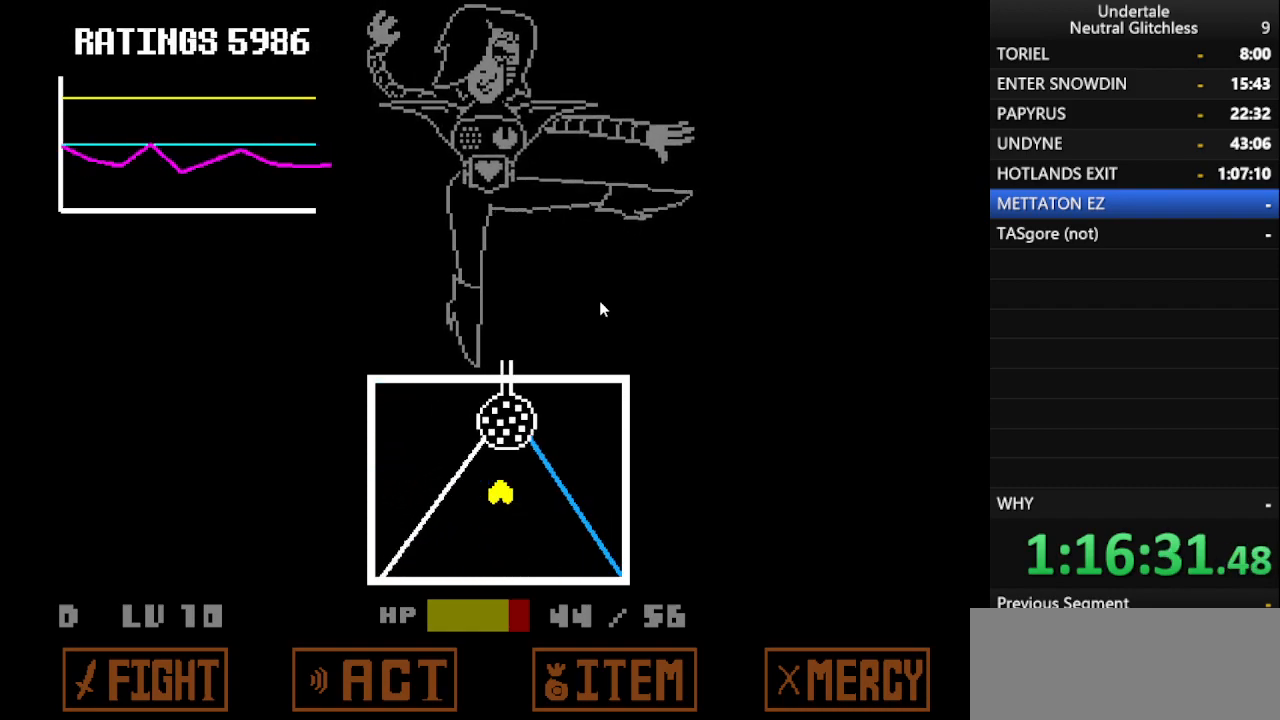
{"keys": [], "events": []}
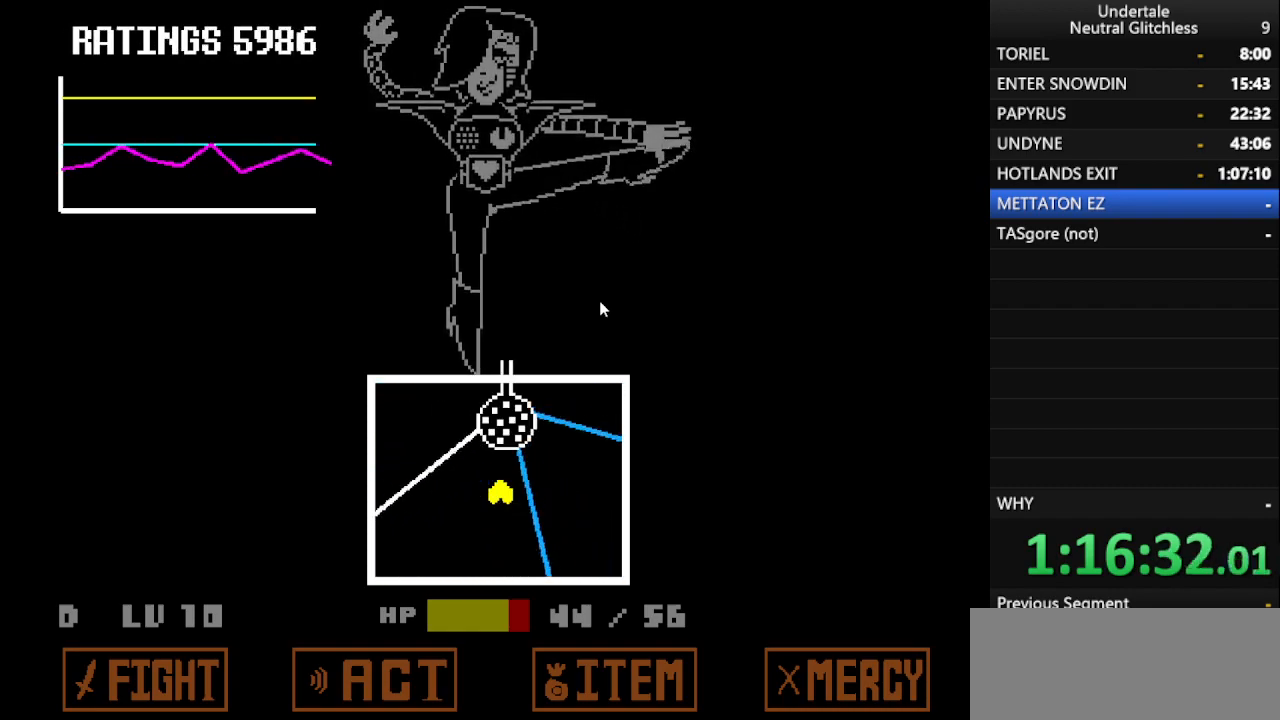
{"keys": [], "events": []}
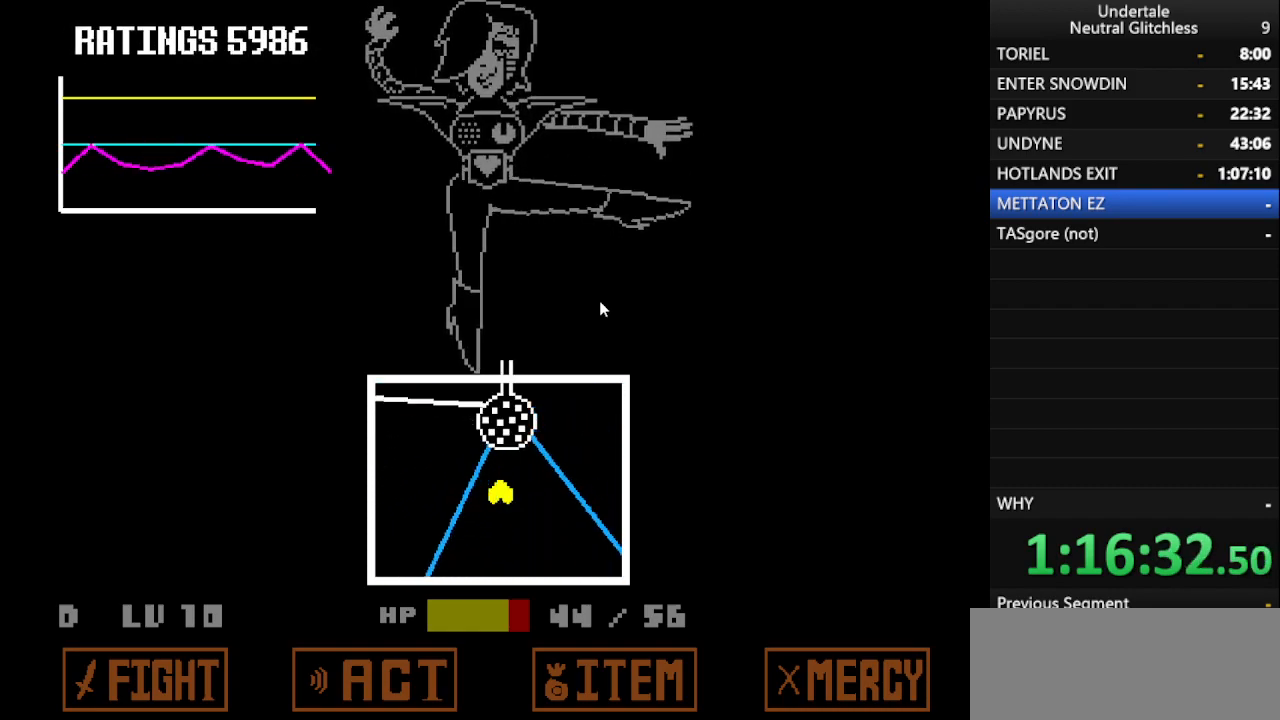
{"keys": [], "events": []}
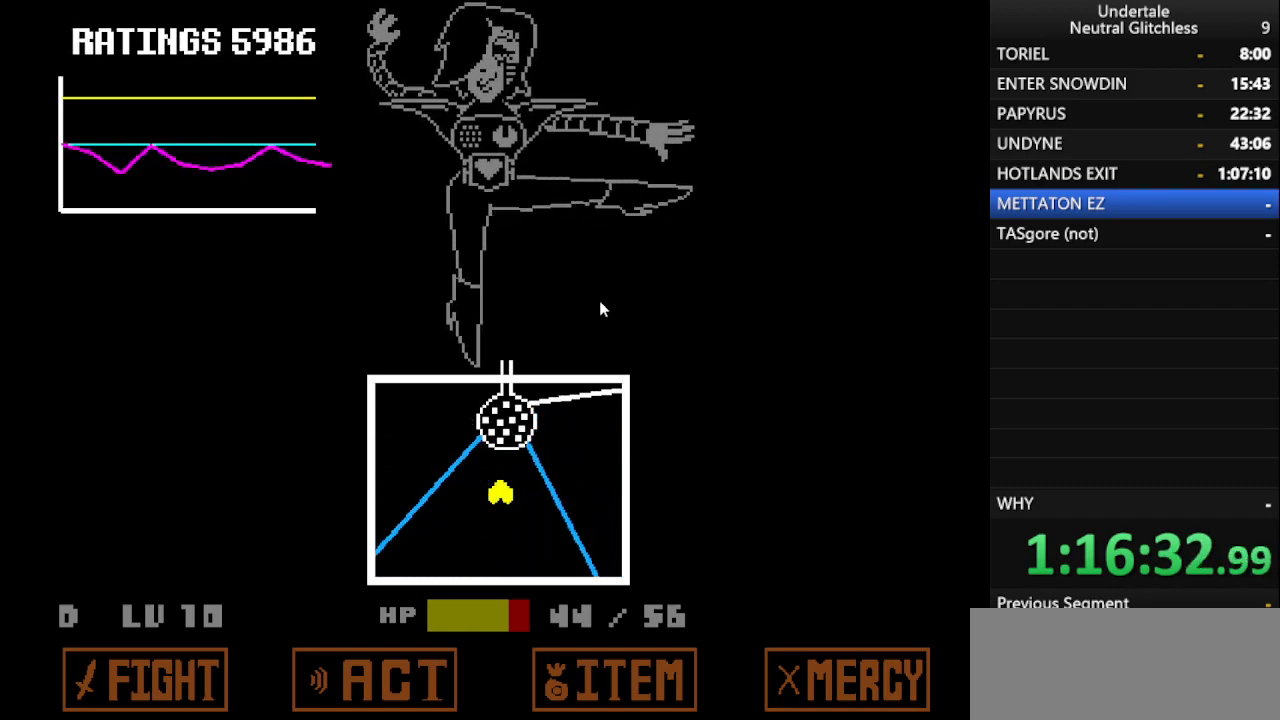
{"keys": [], "events": []}
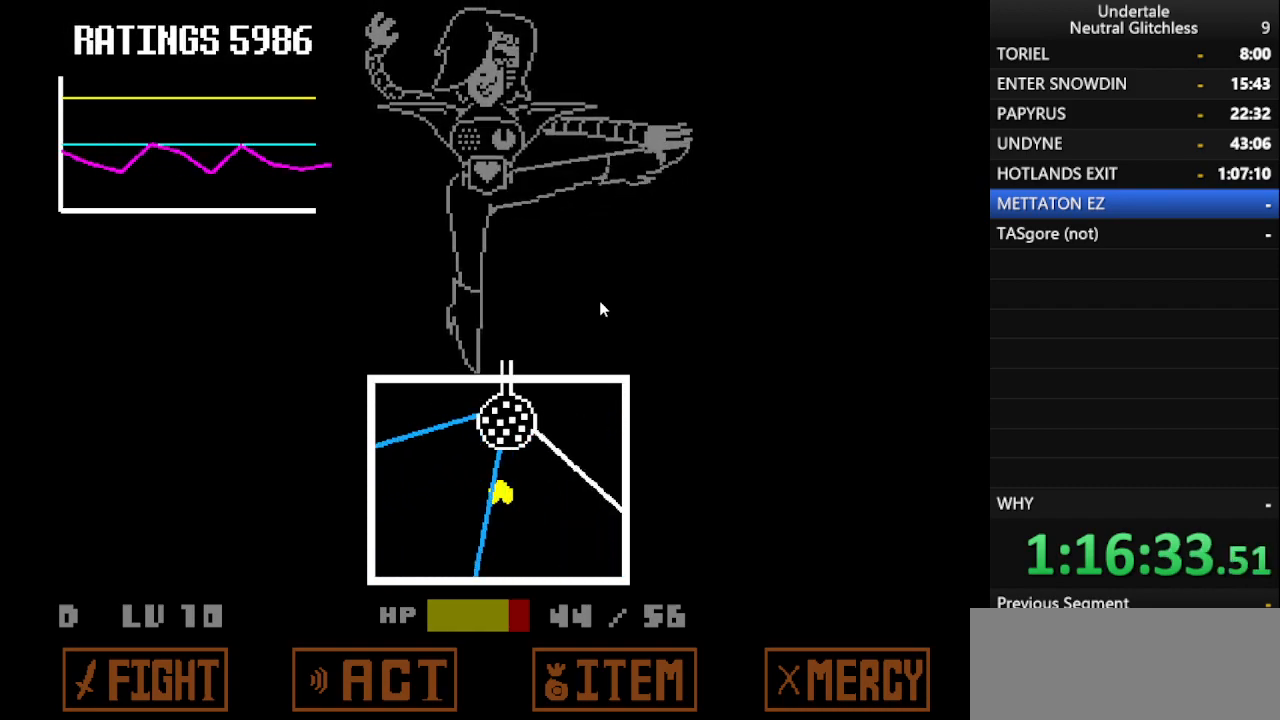
{"keys": [], "events": [[400, "return", "down"], [500, "return", "up"]]}
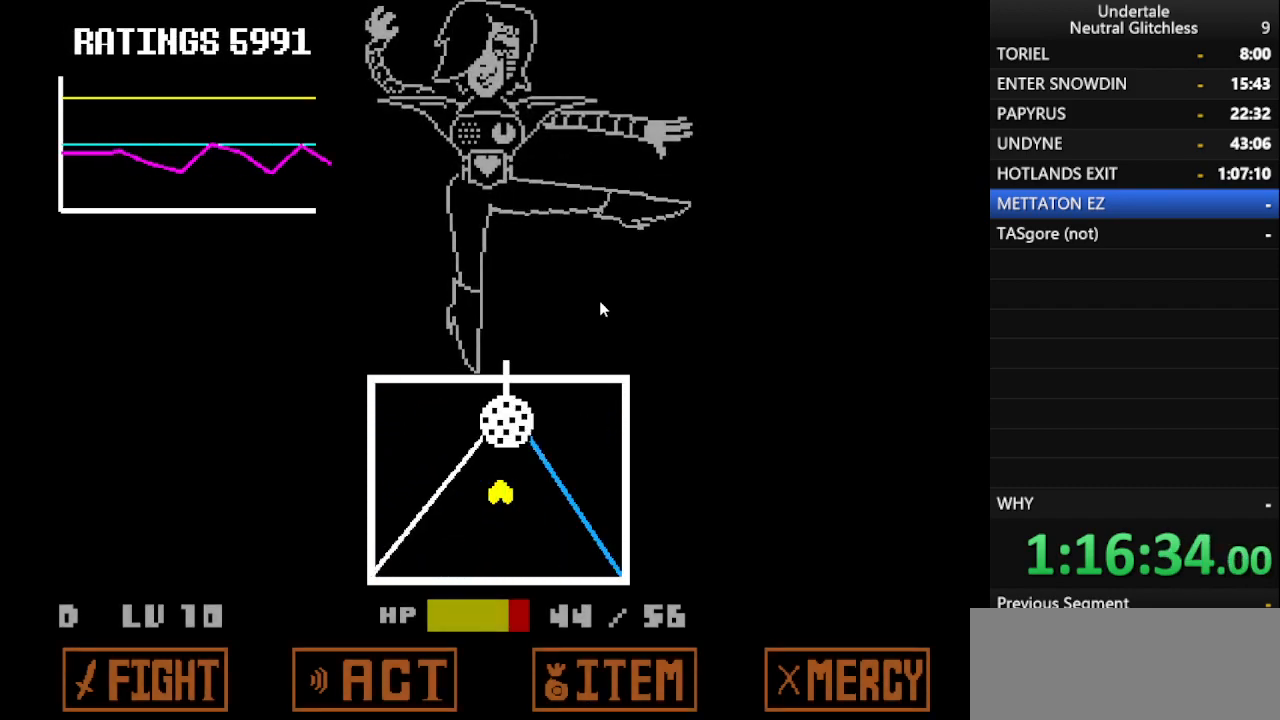
{"keys": [], "events": []}
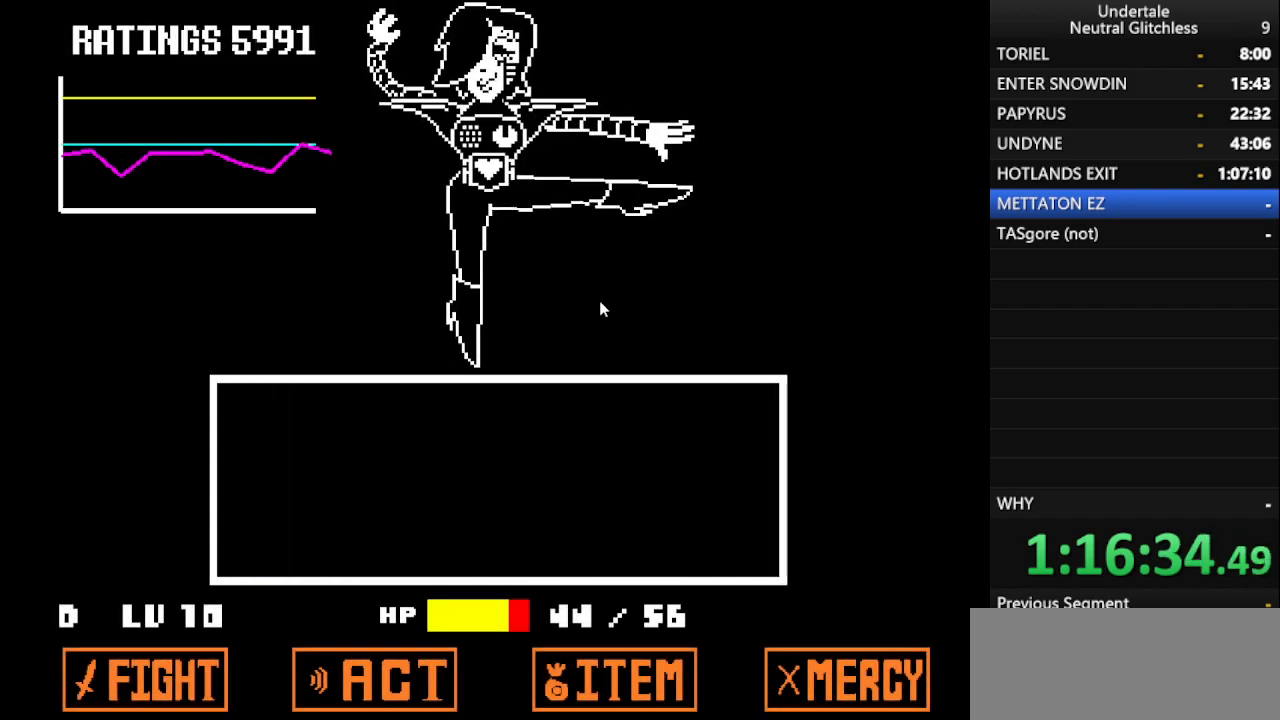
{"keys": [], "events": [[433, "return", "down"], [483, "return", "up"]]}
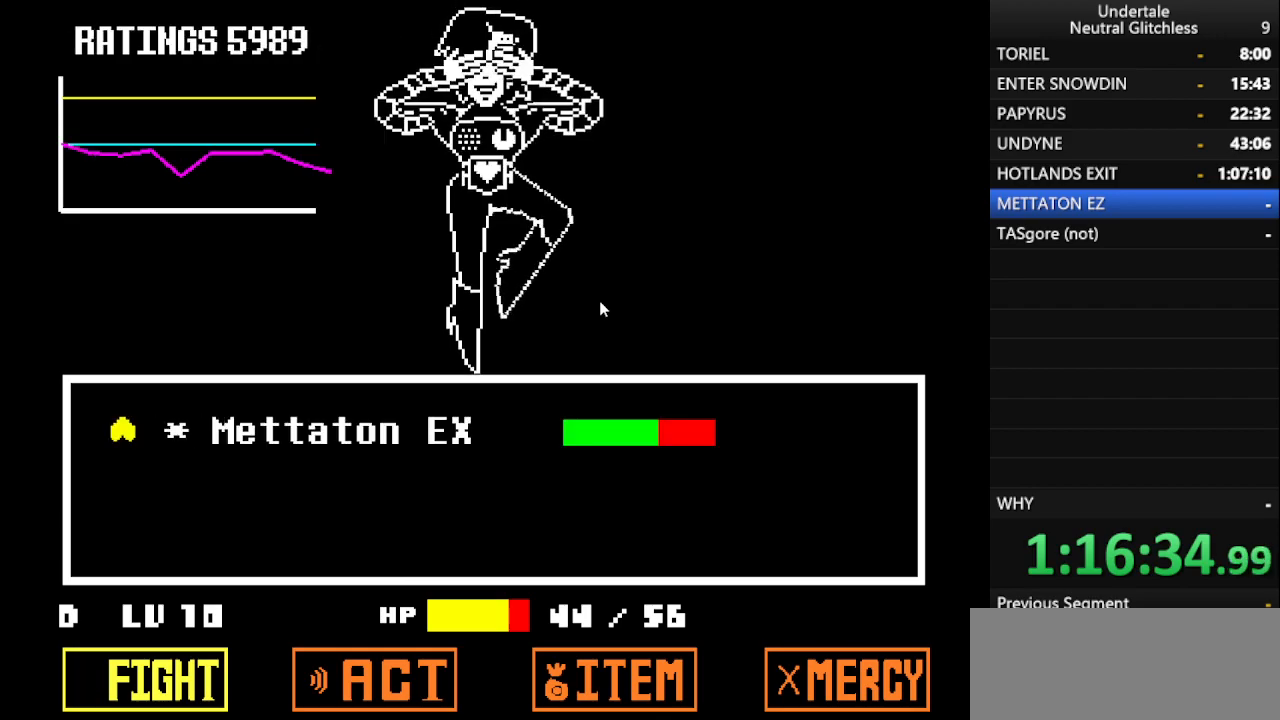
{"keys": [], "events": [[67, "return", "down"], [117, "return", "up"]]}
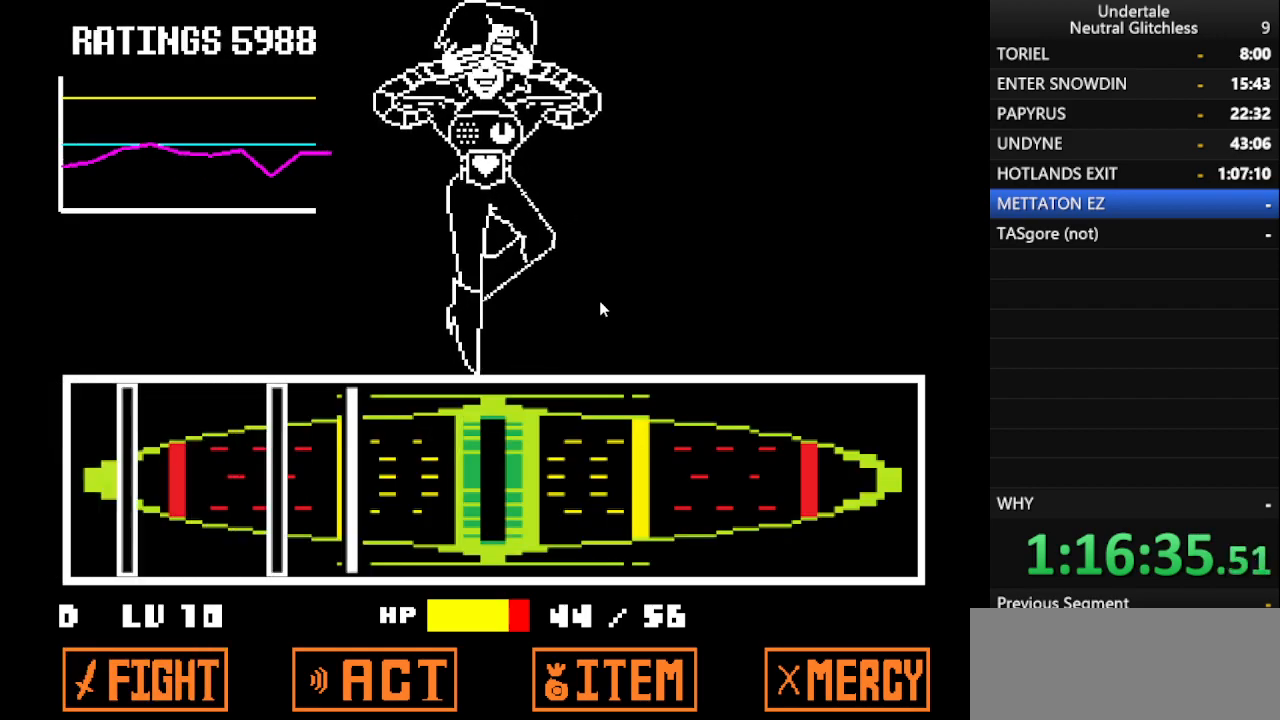
{"keys": ["return"], "events": [[317, "return", "down"], [417, "return", "up"], [467, "return", "down"]]}
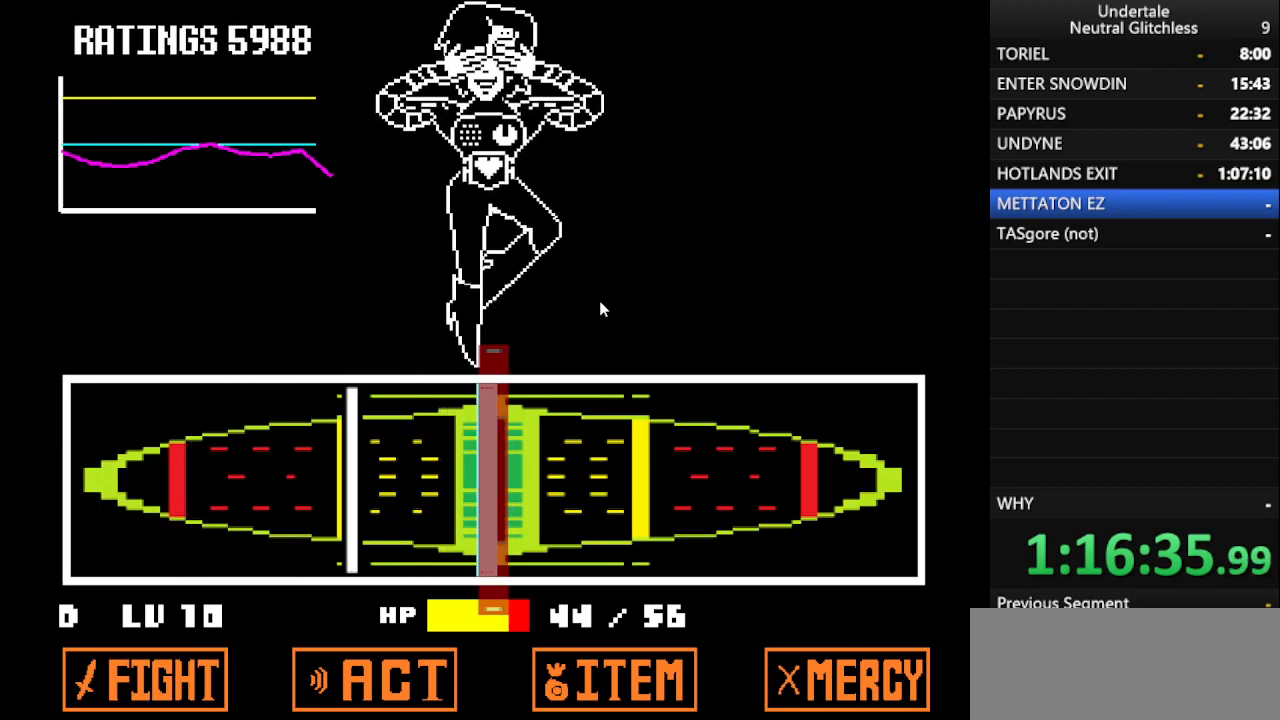
{"keys": ["return"], "events": [[67, "return", "up"], [433, "return", "down"]]}
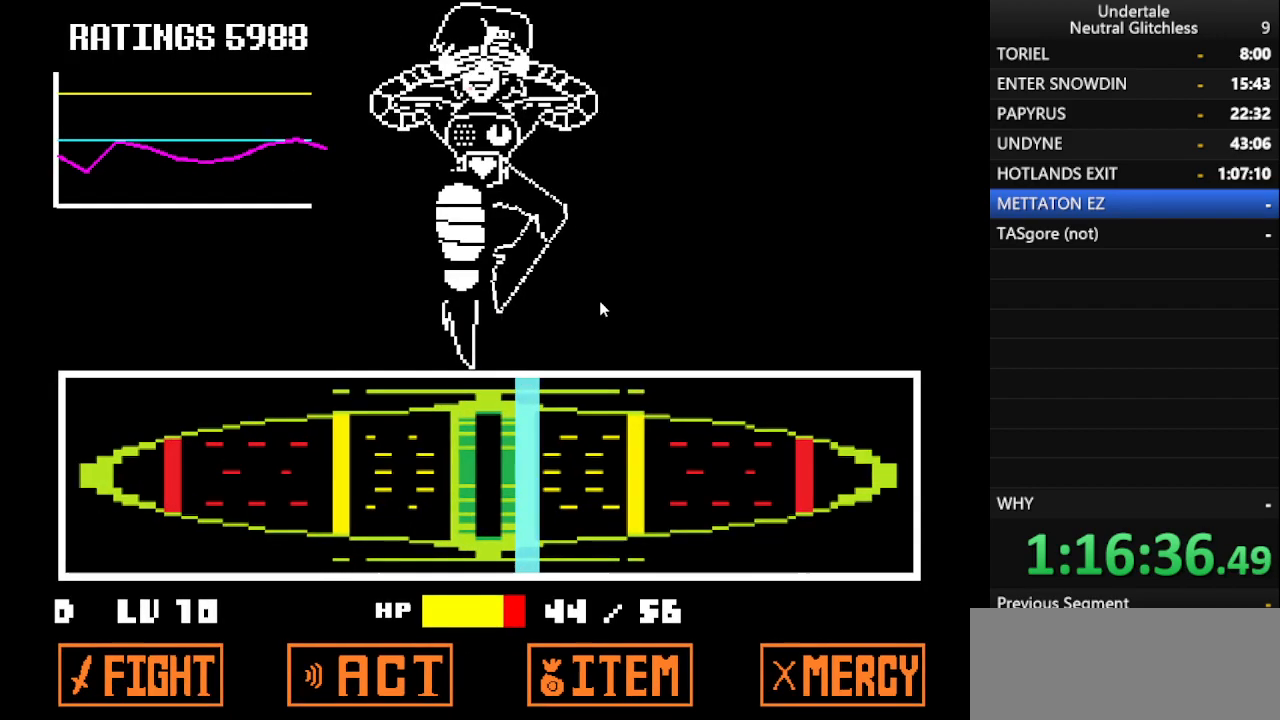
{"keys": [], "events": [[17, "return", "up"]]}
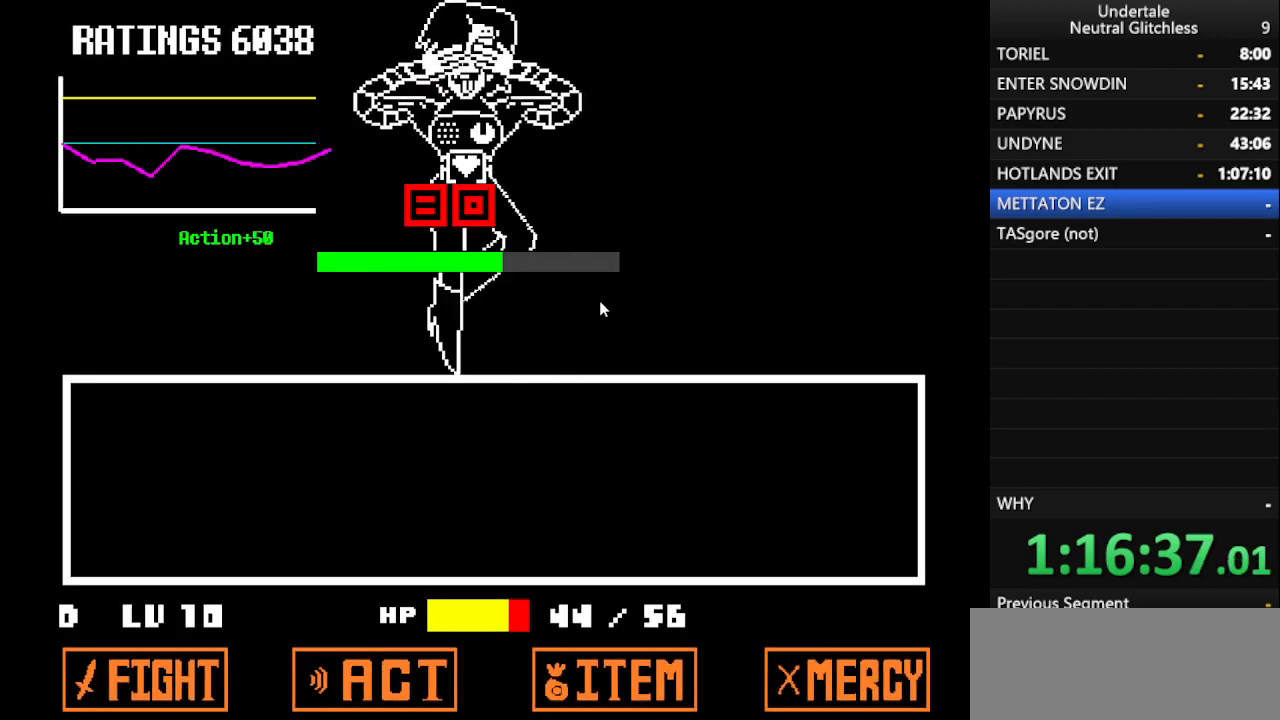
{"keys": ["shift"], "events": [[100, "shift", "down"], [133, "return", "down"], [233, "return", "up"], [317, "return", "down"], [367, "shift", "up"], [417, "return", "up"], [467, "shift", "down"]]}
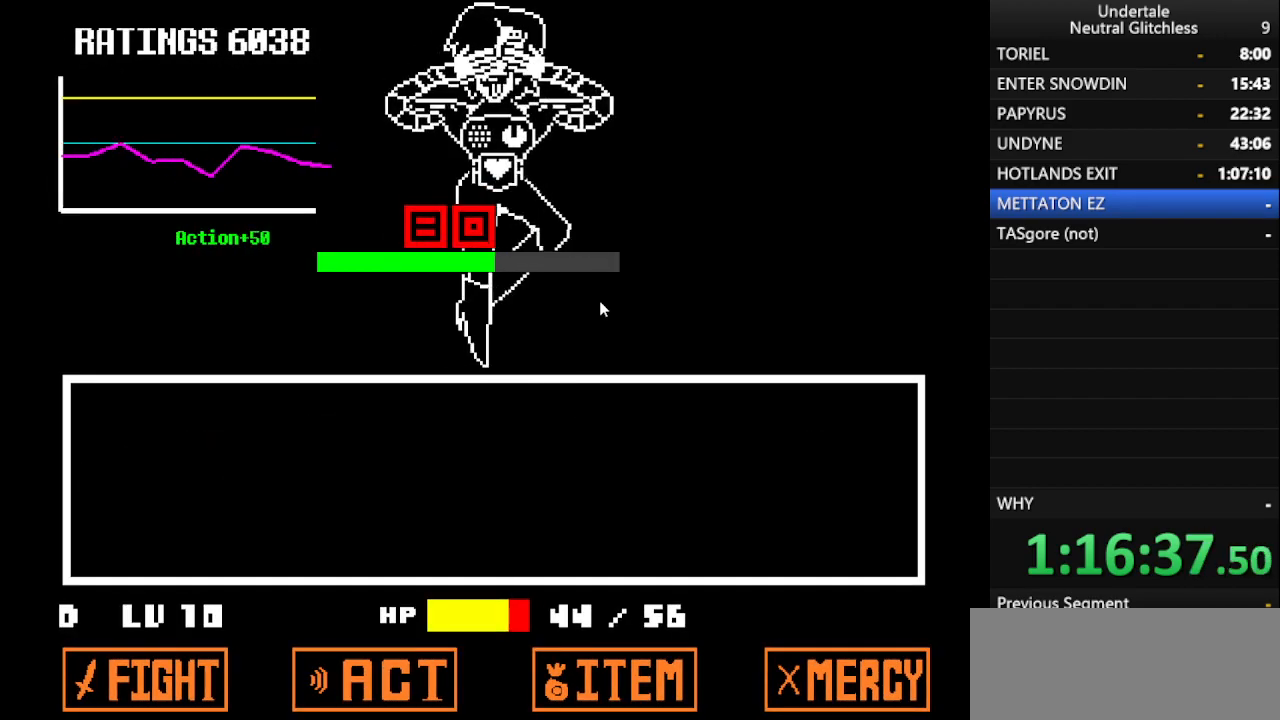
{"keys": ["return"], "events": [[50, "return", "down"], [50, "shift", "up"], [117, "return", "up"], [200, "shift", "down"], [250, "return", "down"], [300, "return", "up"], [300, "shift", "up"], [383, "shift", "down"], [433, "return", "down"], [483, "shift", "up"]]}